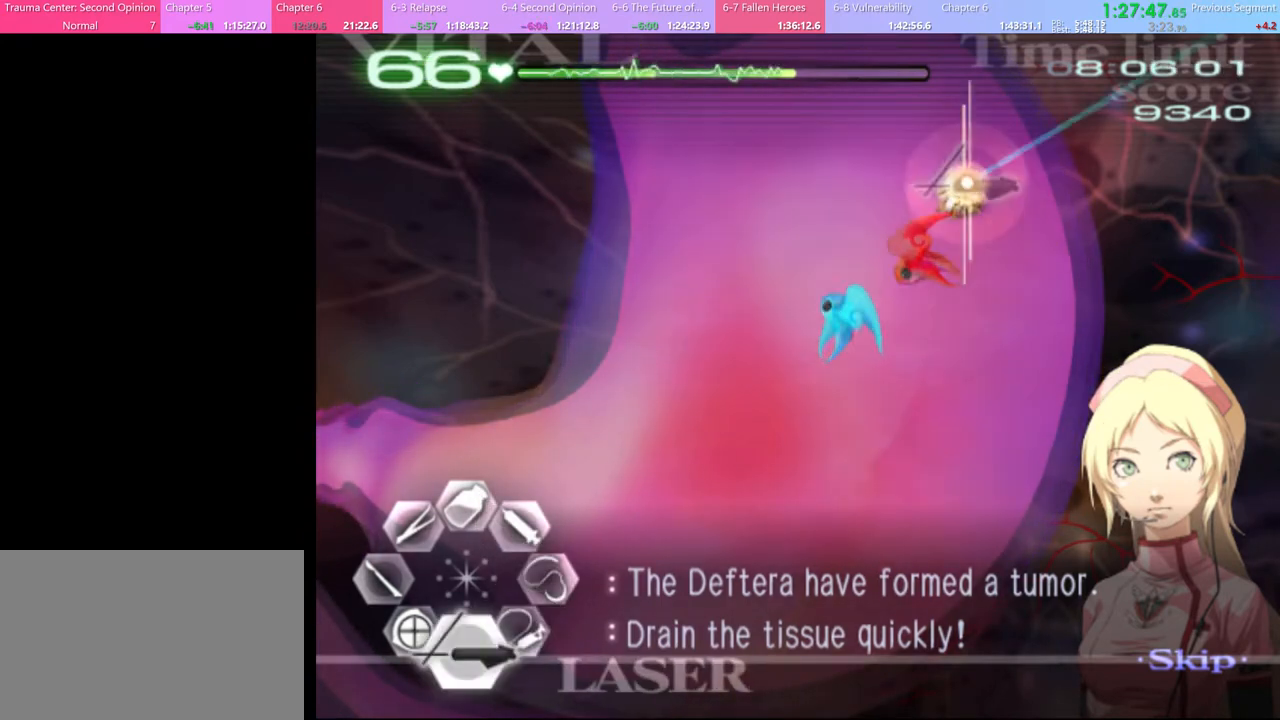
Gameplay with keyboard and mouse; each line is a JSON object with the keys and mouse buttons held at the frame after it. "events" lists presses ("down") and releases ("up") of "a", "alt", "c", "d", "e", "f", "q", "r", "s", "shift", "space", "v", "w", "mouse_left", "mouse_wheel", "mouse_right", "mouse_mb4" and "mouse_mb5" between this image and that frame as [ms after this image, input, new state], when the widget could be followed in between. "mouse_left", "mouse_wheel", "mouse_right", "mouse_mb4", "mouse_mb5" = the "left", "wheel", "right", "mb4", "mb5" buttons of the "mouse" list. No other keys are recorded. "wheel" means that the mouse wheel is clicked or scrolled. Mouse movement is not recorded.
{"keys": ["d", "s"], "mouse": [], "events": [[367, "mouse_left", "up"], [400, "d", "down"]]}
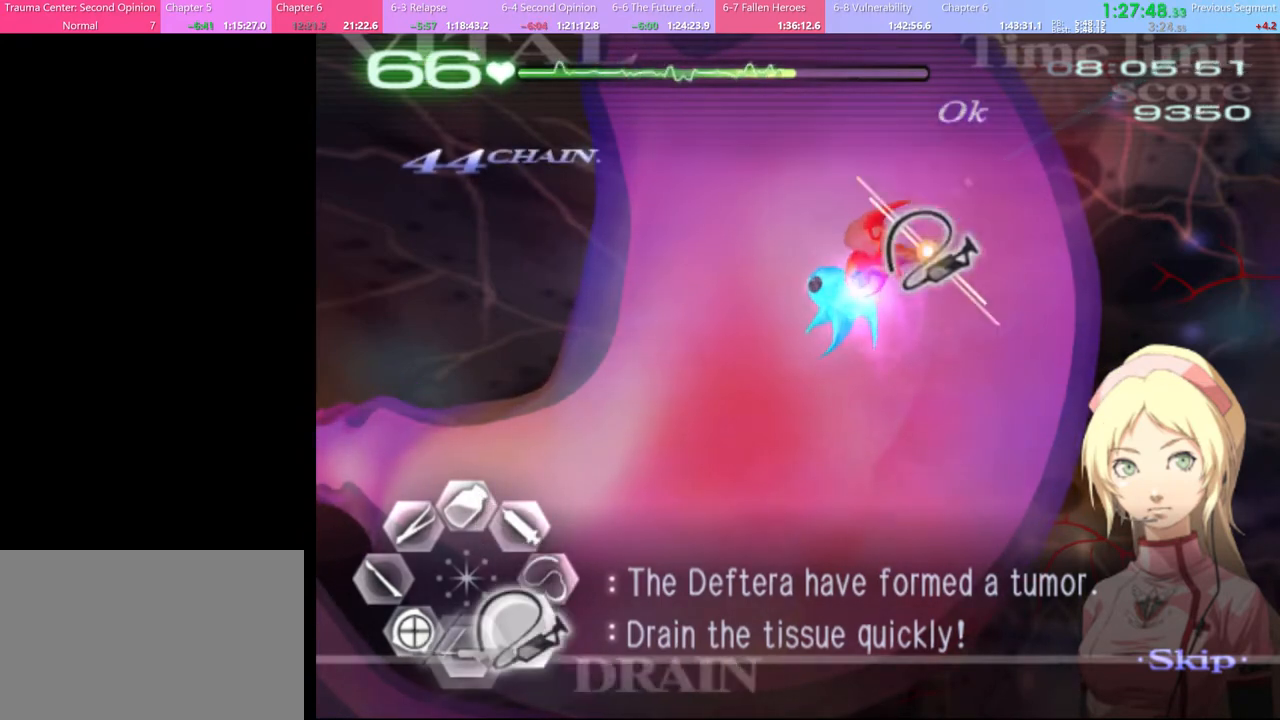
{"keys": ["d", "s"], "mouse": ["left"], "events": [[100, "mouse_left", "down"]]}
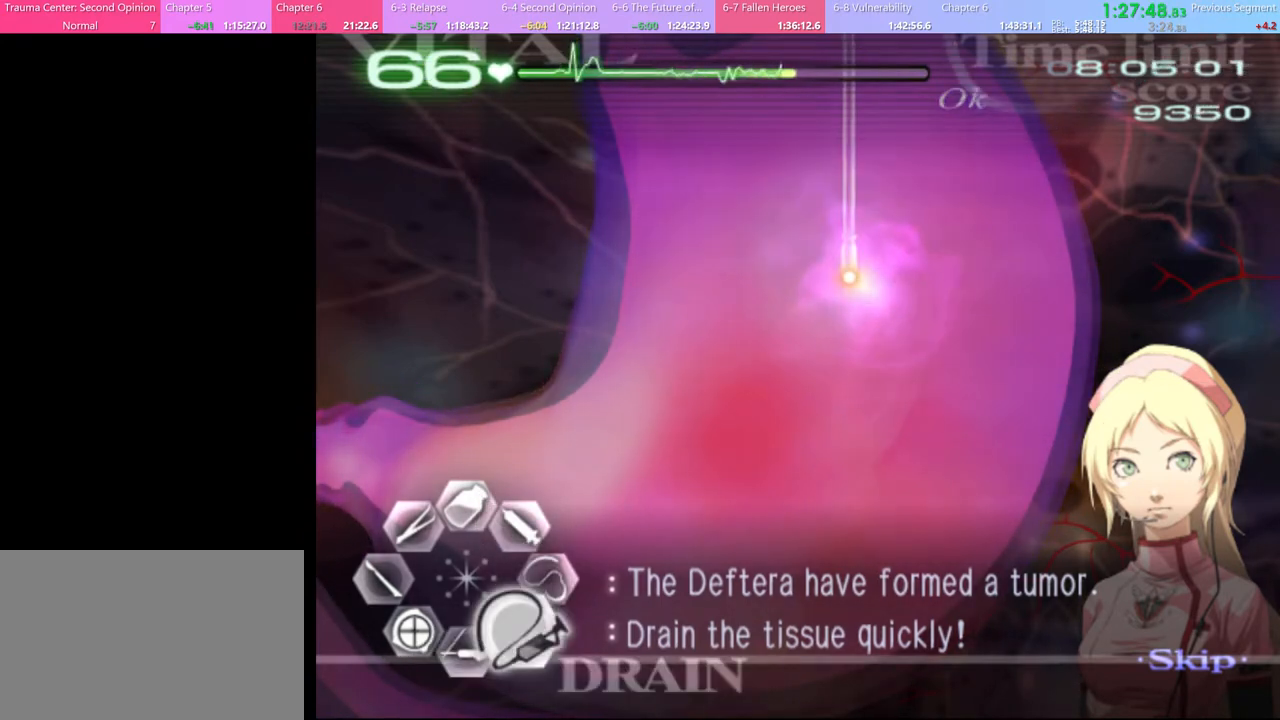
{"keys": ["d", "s"], "mouse": ["left"], "events": []}
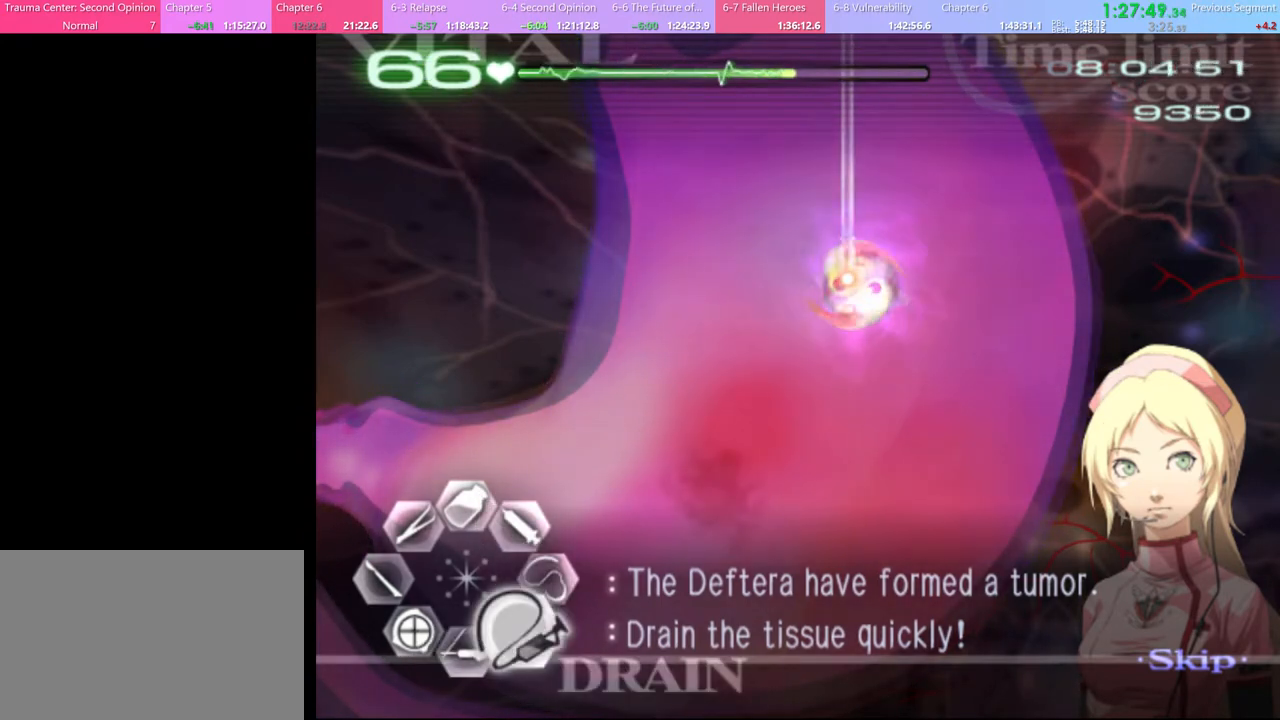
{"keys": ["d", "s"], "mouse": ["left"], "events": []}
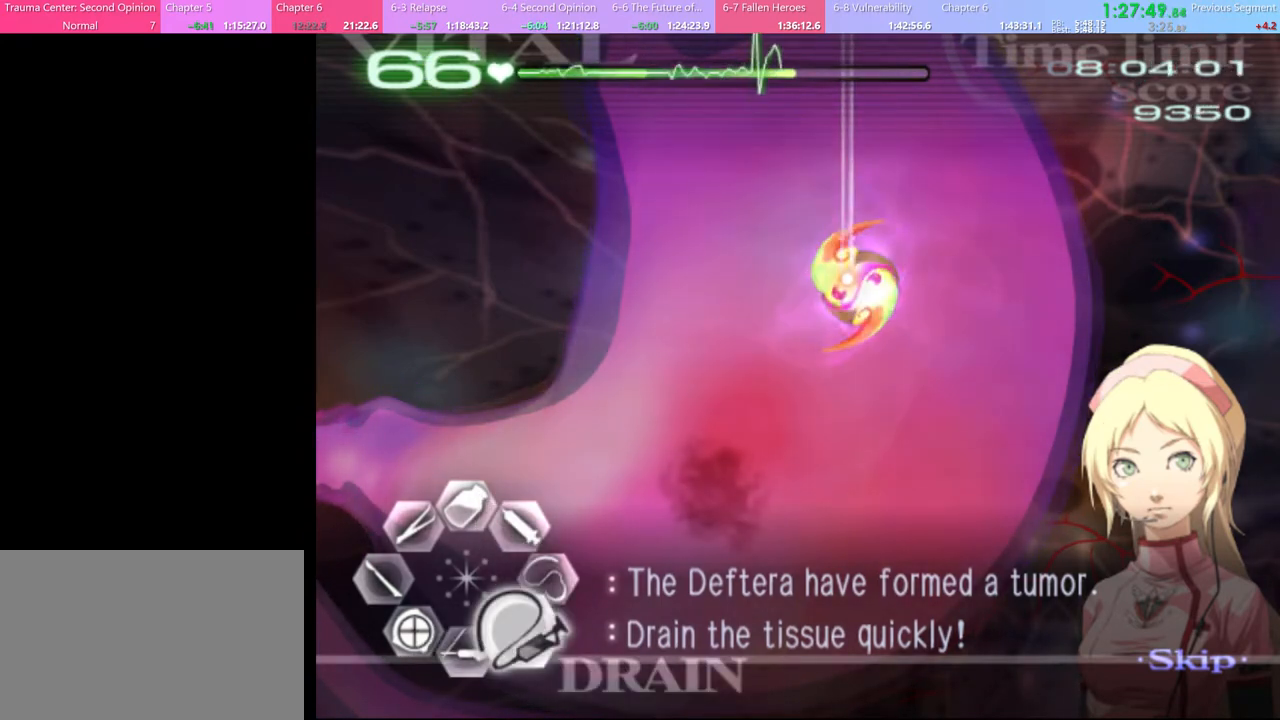
{"keys": ["d", "s"], "mouse": ["left"], "events": []}
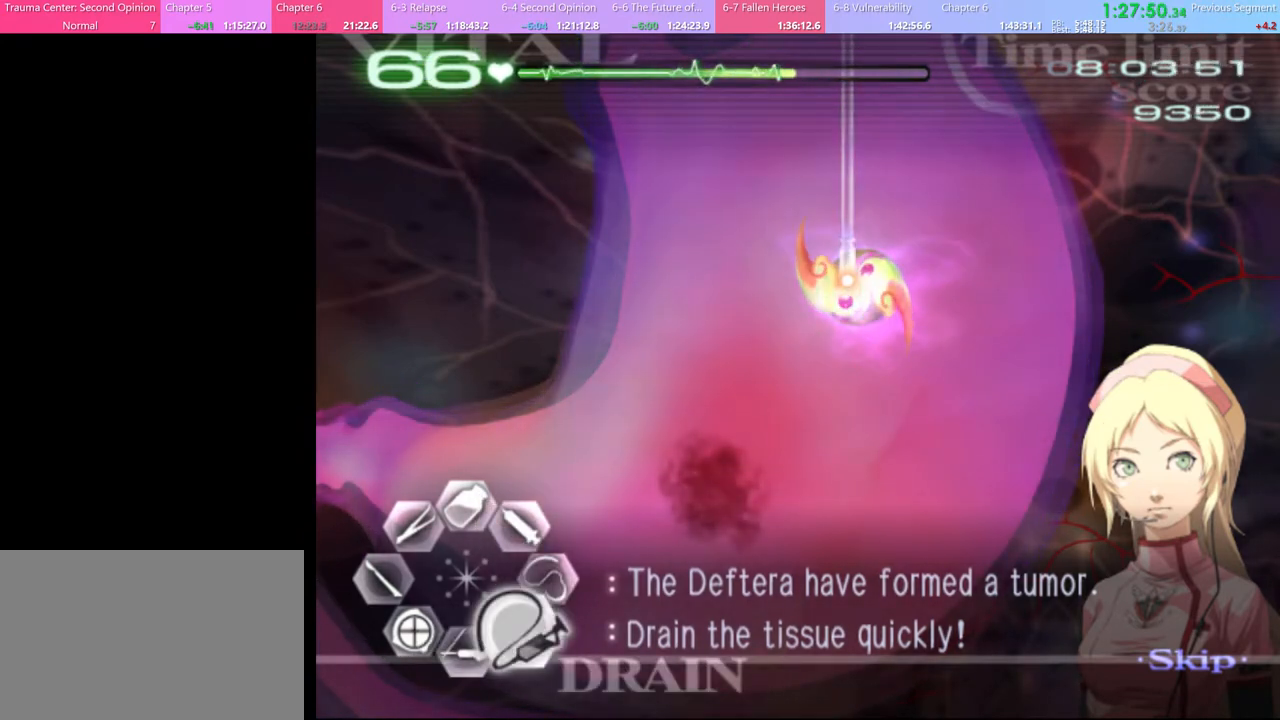
{"keys": ["d", "s"], "mouse": ["left"], "events": []}
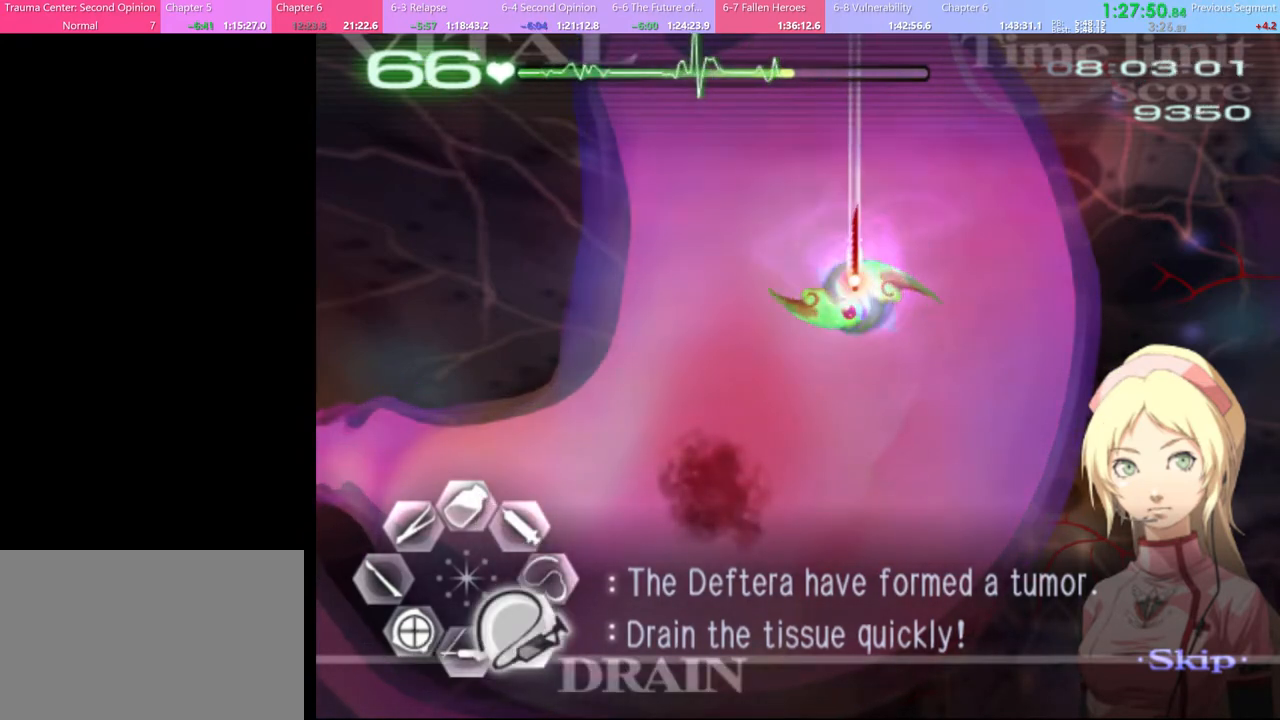
{"keys": ["d", "s"], "mouse": ["left"], "events": []}
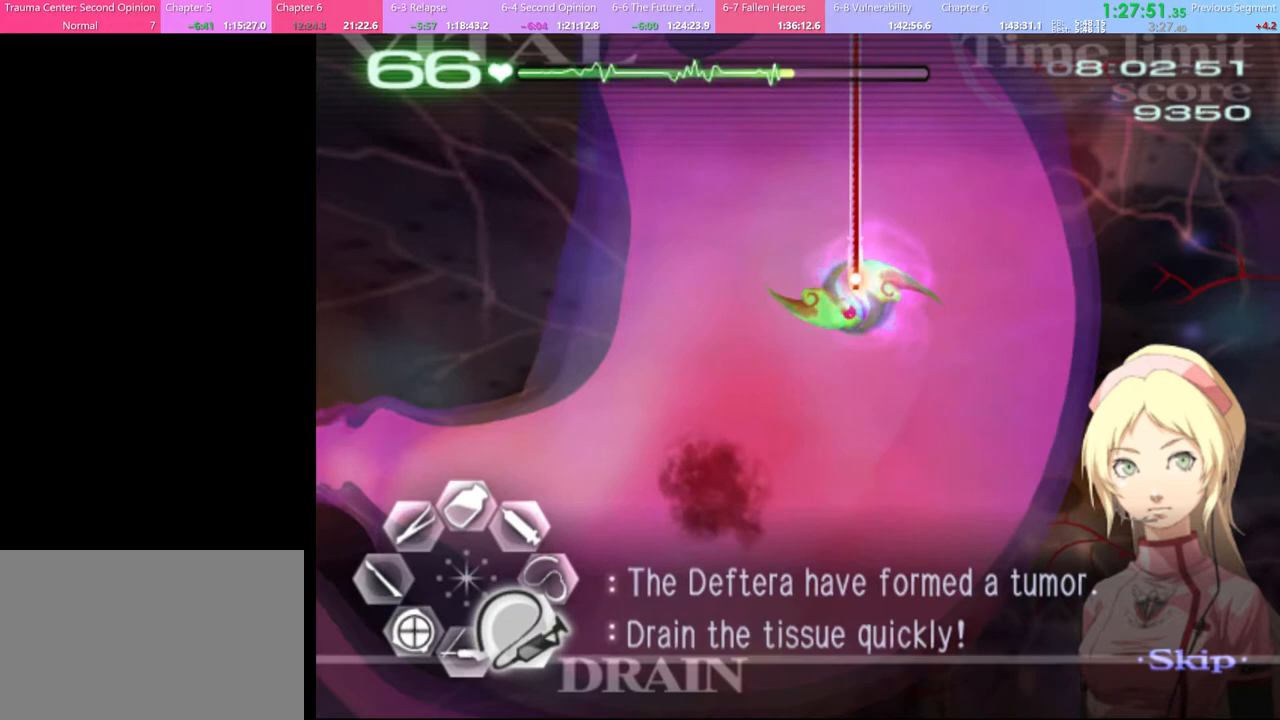
{"keys": ["d", "s"], "mouse": ["left"], "events": []}
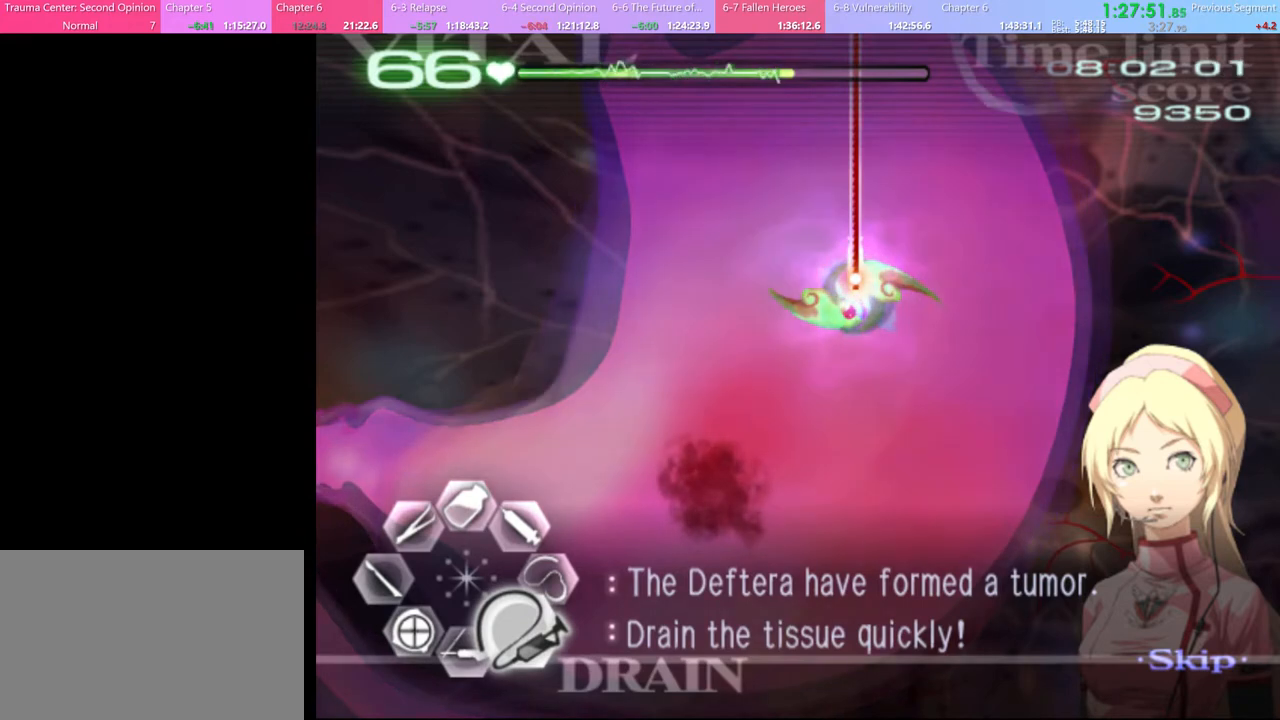
{"keys": ["d", "s"], "mouse": ["left"], "events": [[234, "mouse_left", "up"], [400, "mouse_left", "down"]]}
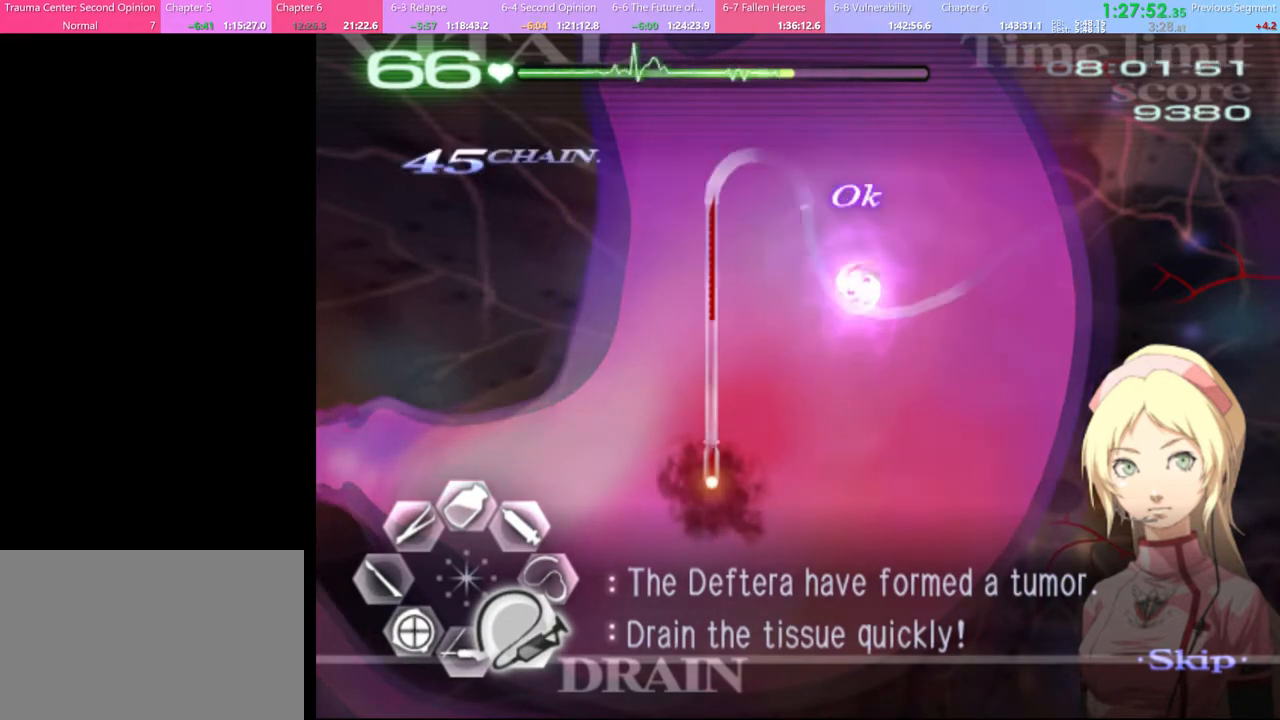
{"keys": ["a"], "mouse": [], "events": [[267, "mouse_left", "up"], [300, "d", "up"], [334, "a", "down"], [367, "s", "up"]]}
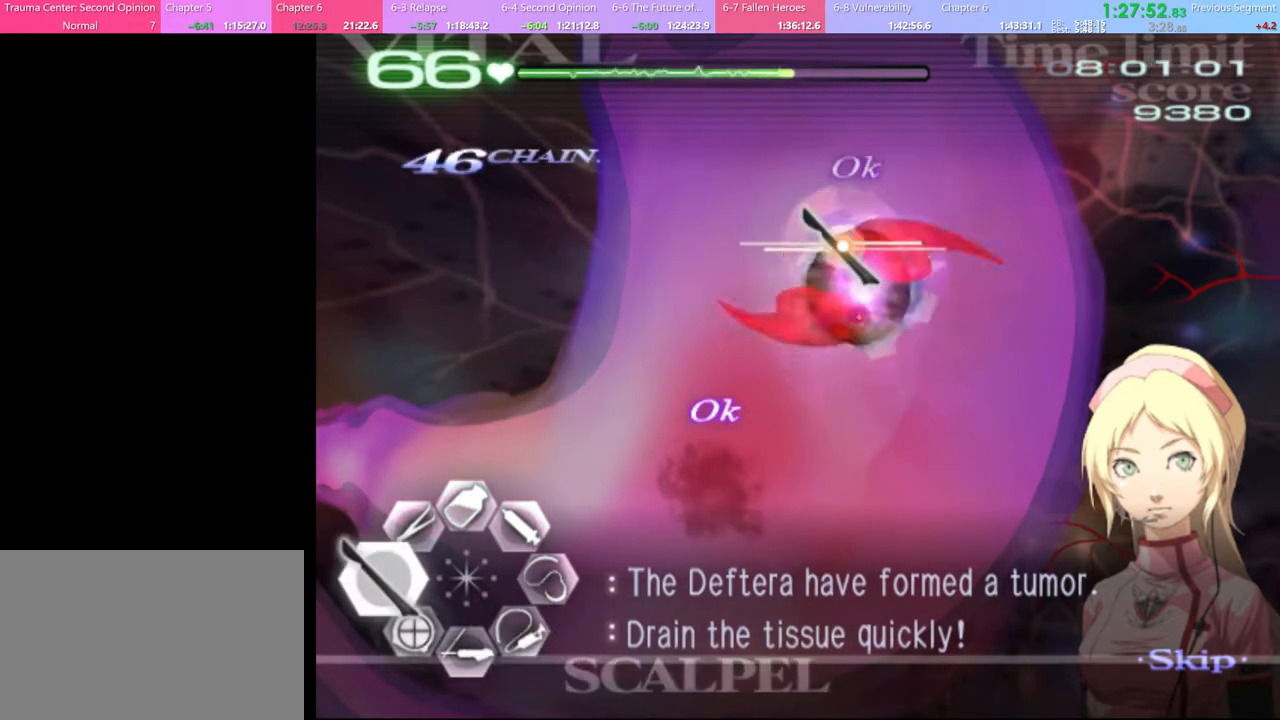
{"keys": ["a"], "mouse": [], "events": []}
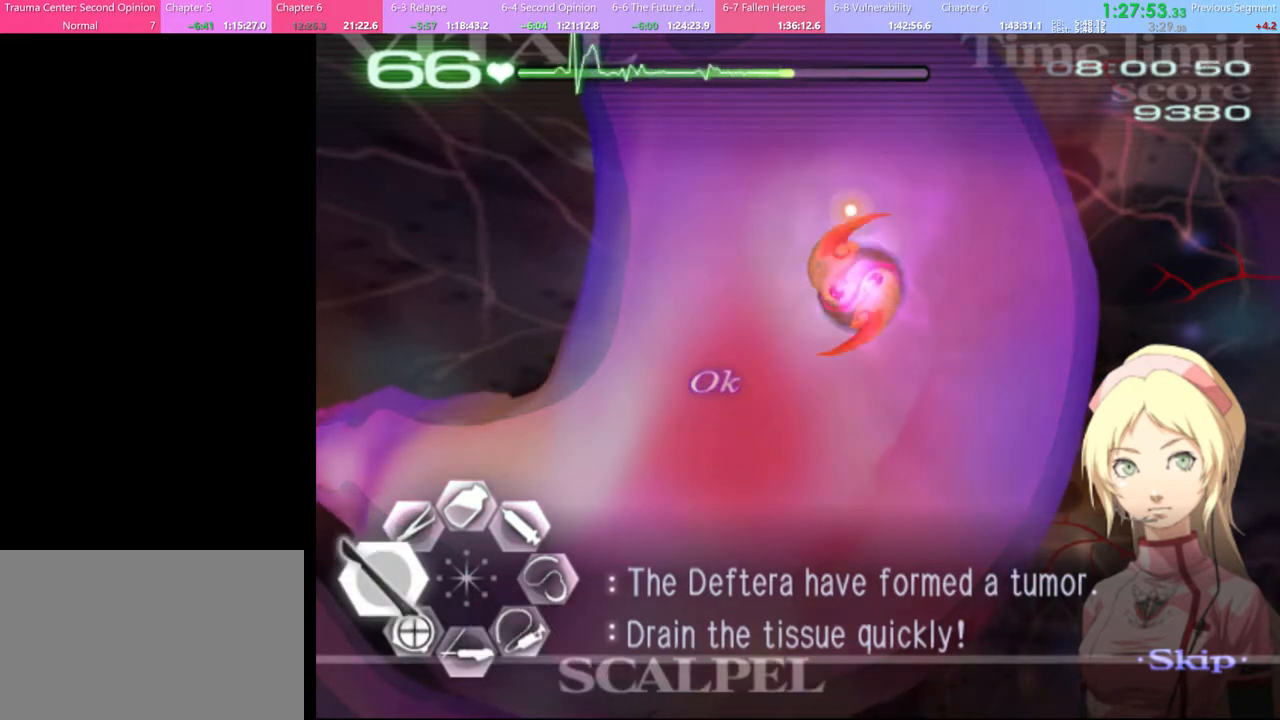
{"keys": ["a"], "mouse": ["left"], "events": [[334, "mouse_left", "down"]]}
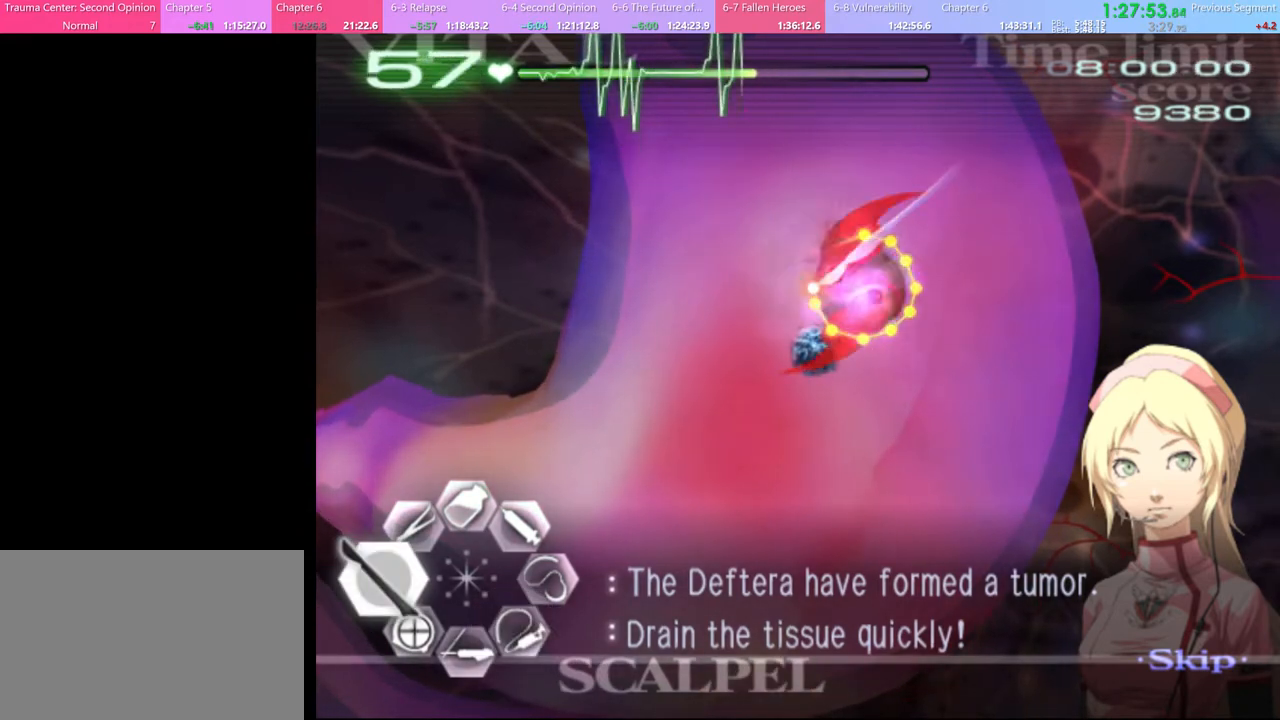
{"keys": ["a"], "mouse": ["left"], "events": []}
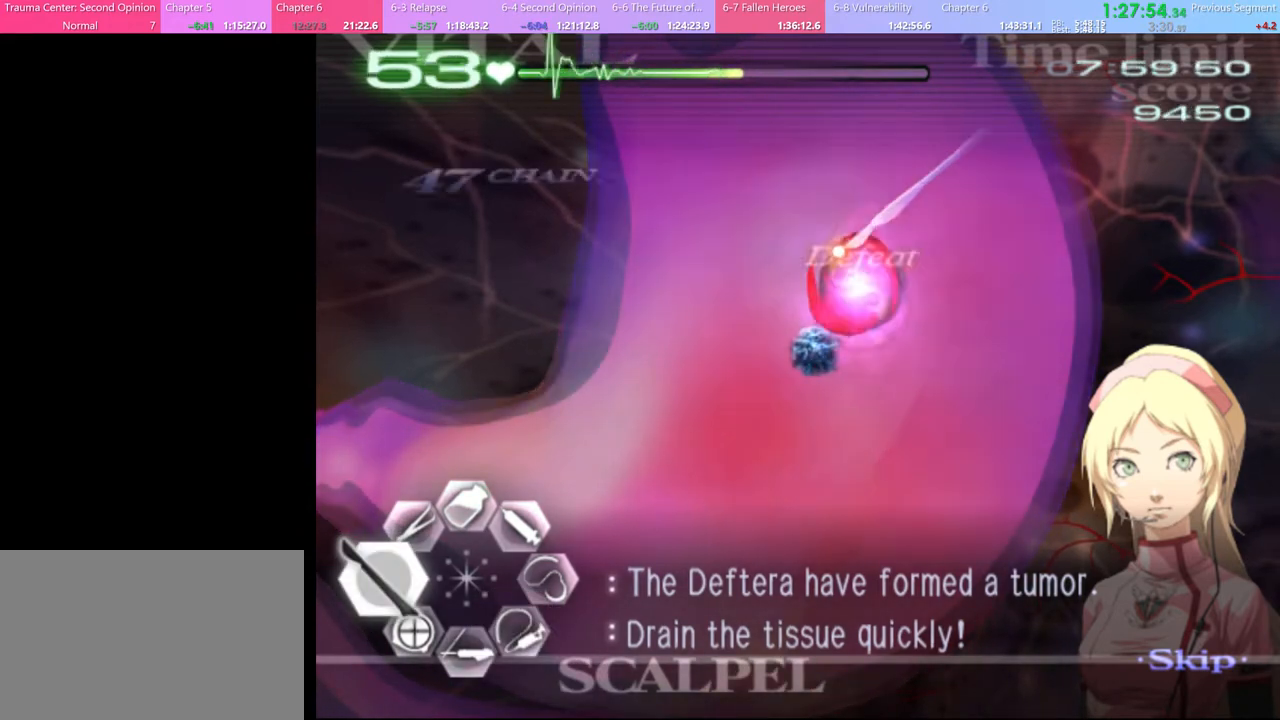
{"keys": ["a", "w"], "mouse": [], "events": [[67, "mouse_left", "up"], [100, "w", "down"], [200, "mouse_left", "down"], [200, "mouse_right", "down"], [467, "mouse_left", "up"], [467, "mouse_right", "up"]]}
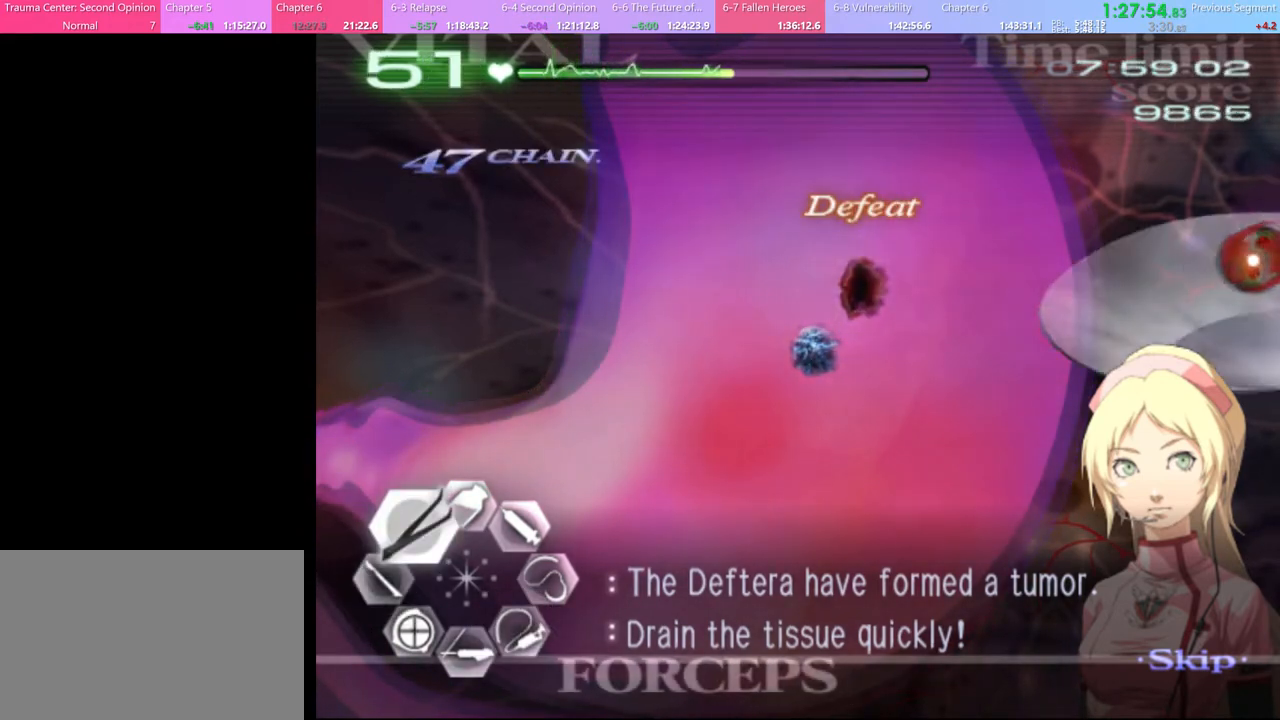
{"keys": ["a", "w"], "mouse": [], "events": []}
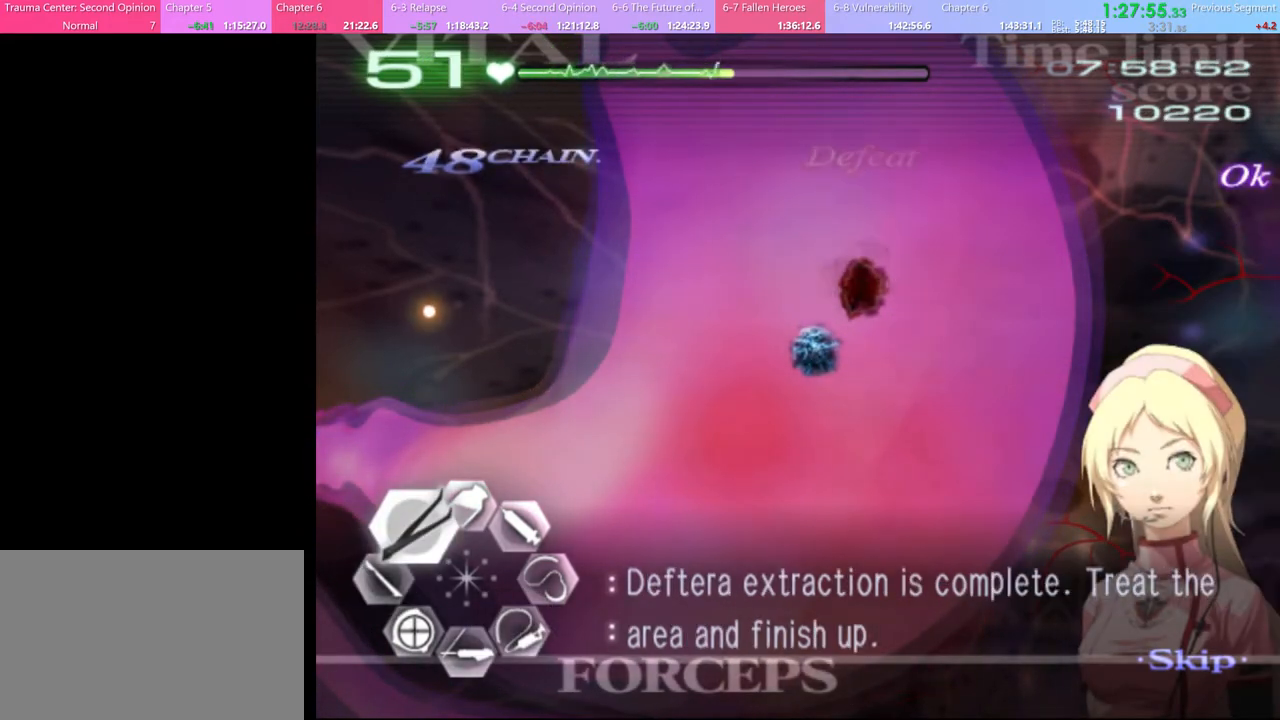
{"keys": ["a"], "mouse": [], "events": [[500, "w", "up"]]}
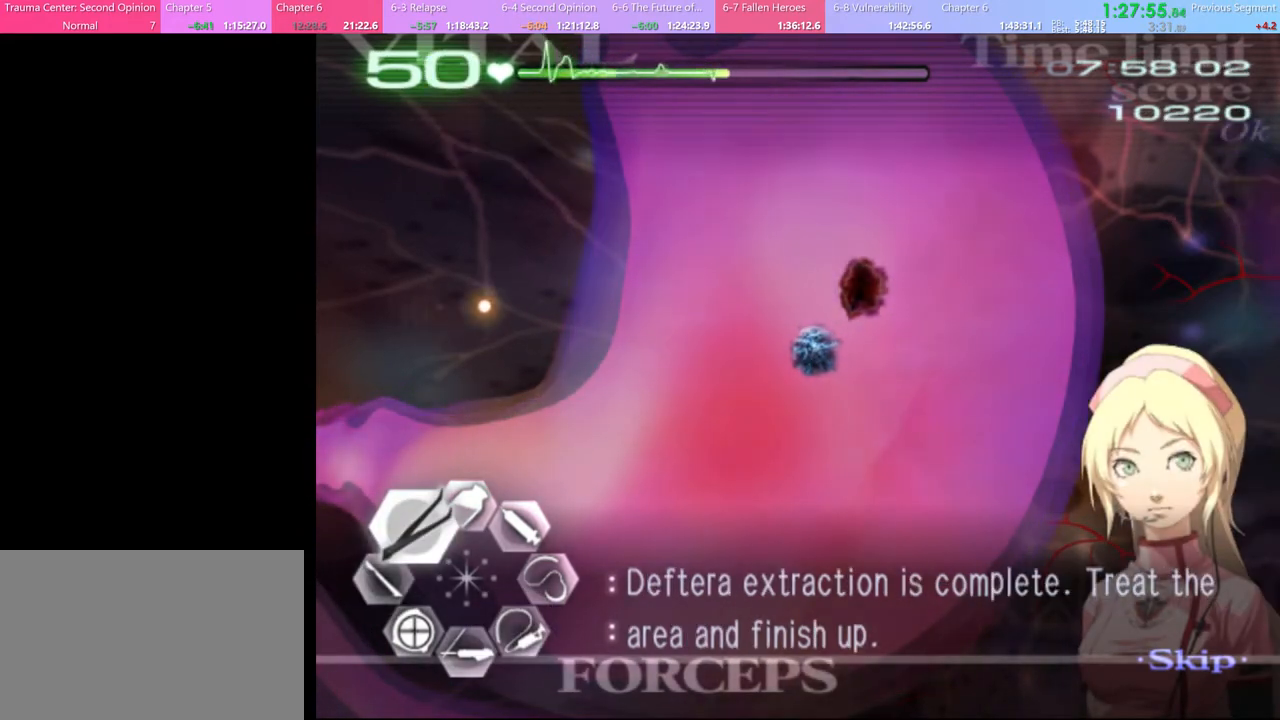
{"keys": ["a", "w"], "mouse": ["left", "right"], "events": [[34, "a", "up"], [100, "a", "down"], [100, "w", "down"], [334, "mouse_left", "down"], [334, "mouse_right", "down"]]}
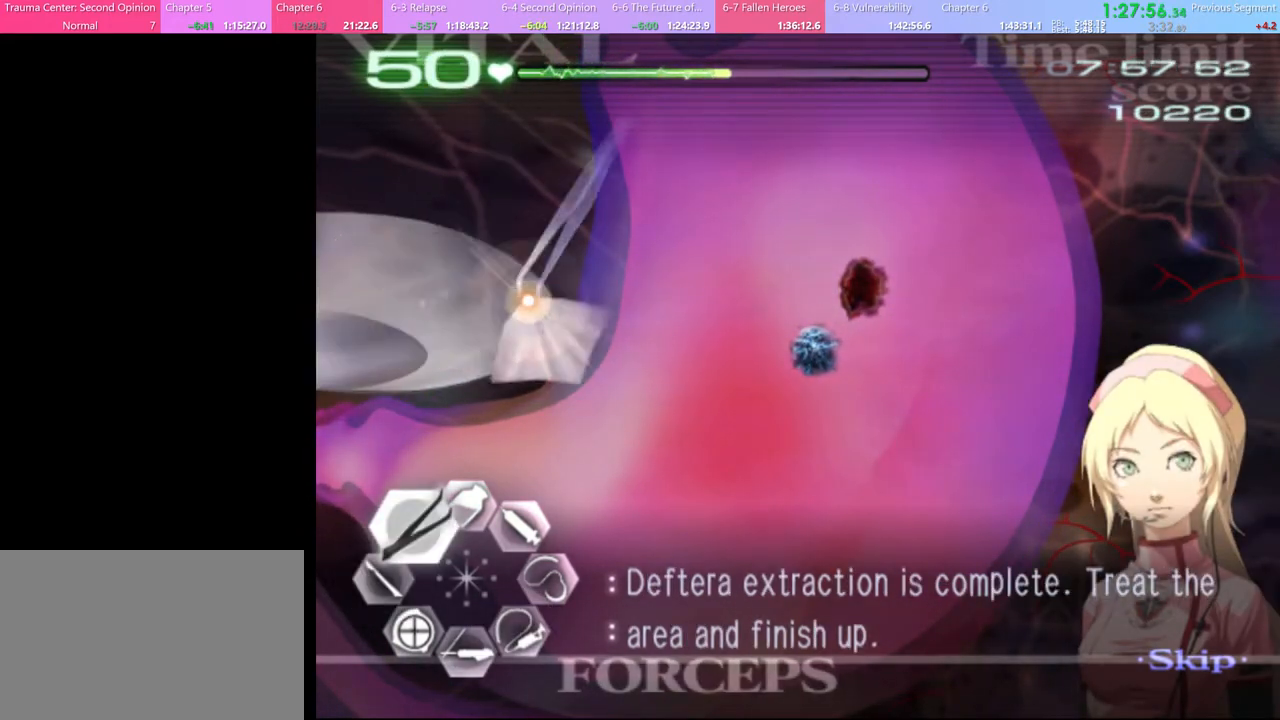
{"keys": ["w"], "mouse": [], "events": [[367, "mouse_left", "up"], [367, "mouse_right", "up"], [434, "a", "up"]]}
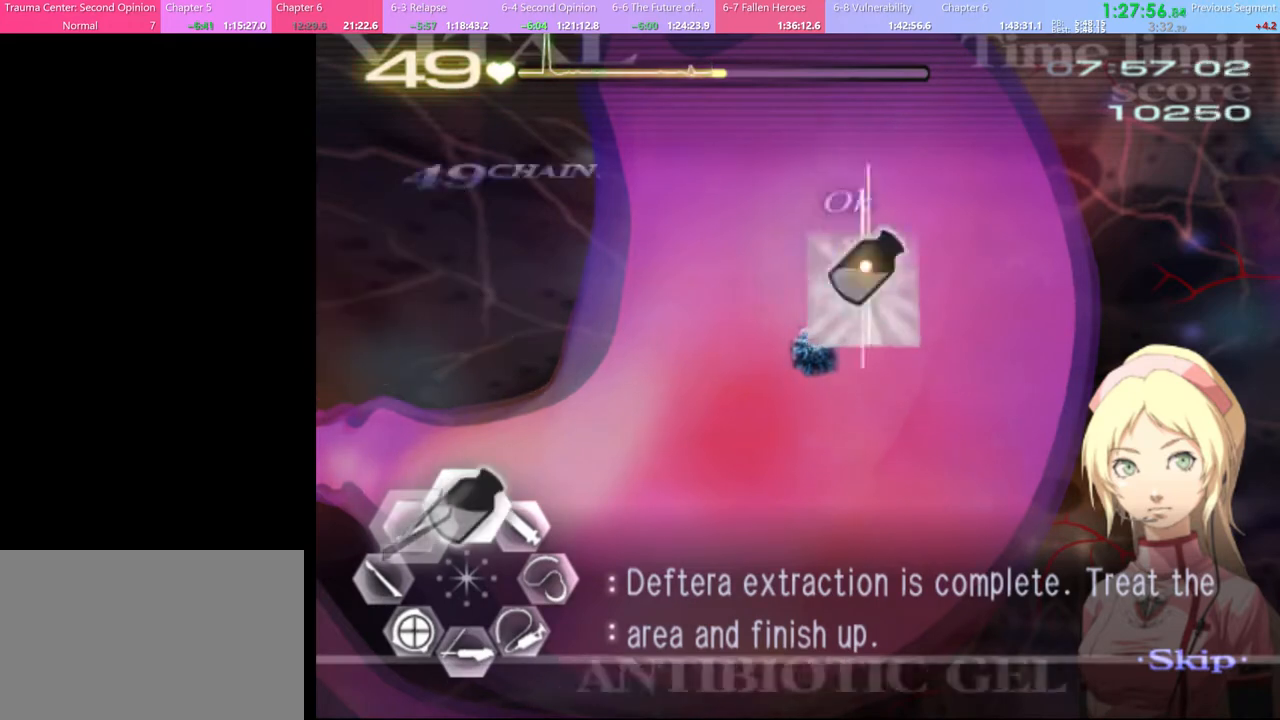
{"keys": ["s"], "mouse": ["left"], "events": [[34, "mouse_left", "down"], [334, "mouse_left", "up"], [334, "w", "up"], [400, "s", "down"], [434, "mouse_left", "down"]]}
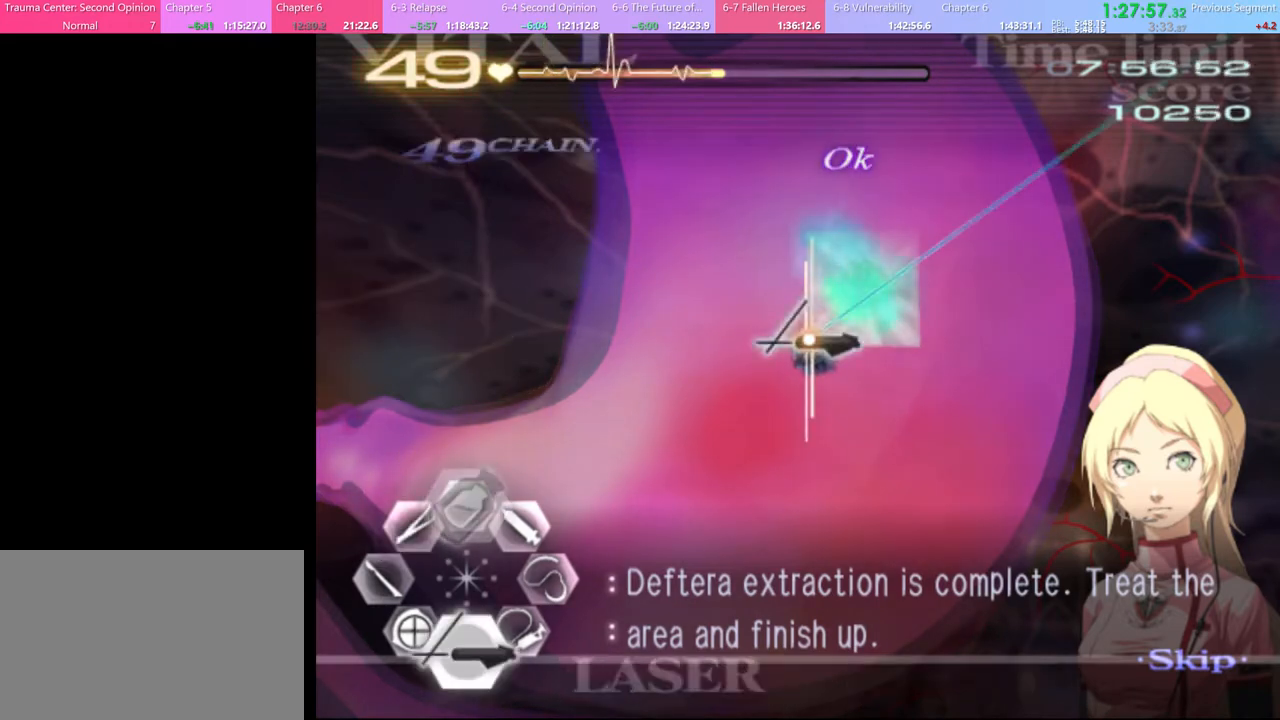
{"keys": ["s"], "mouse": ["left"], "events": []}
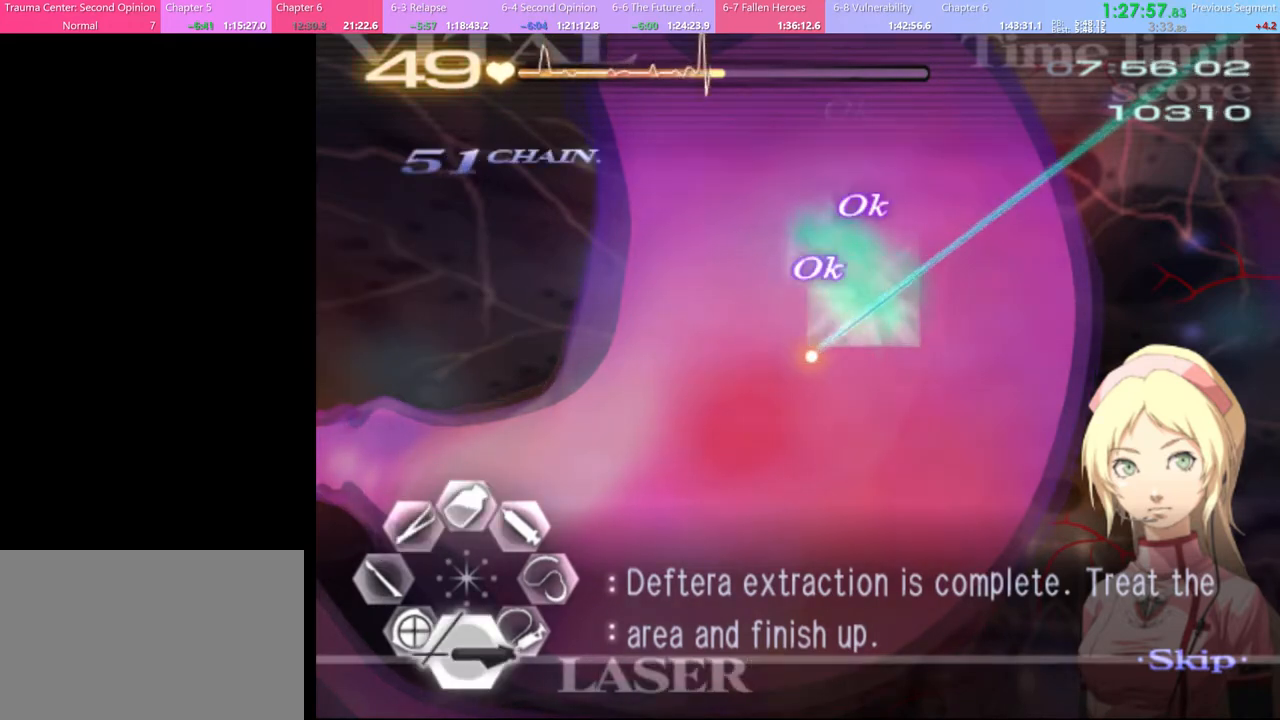
{"keys": [], "mouse": [], "events": [[100, "mouse_left", "up"], [167, "s", "up"]]}
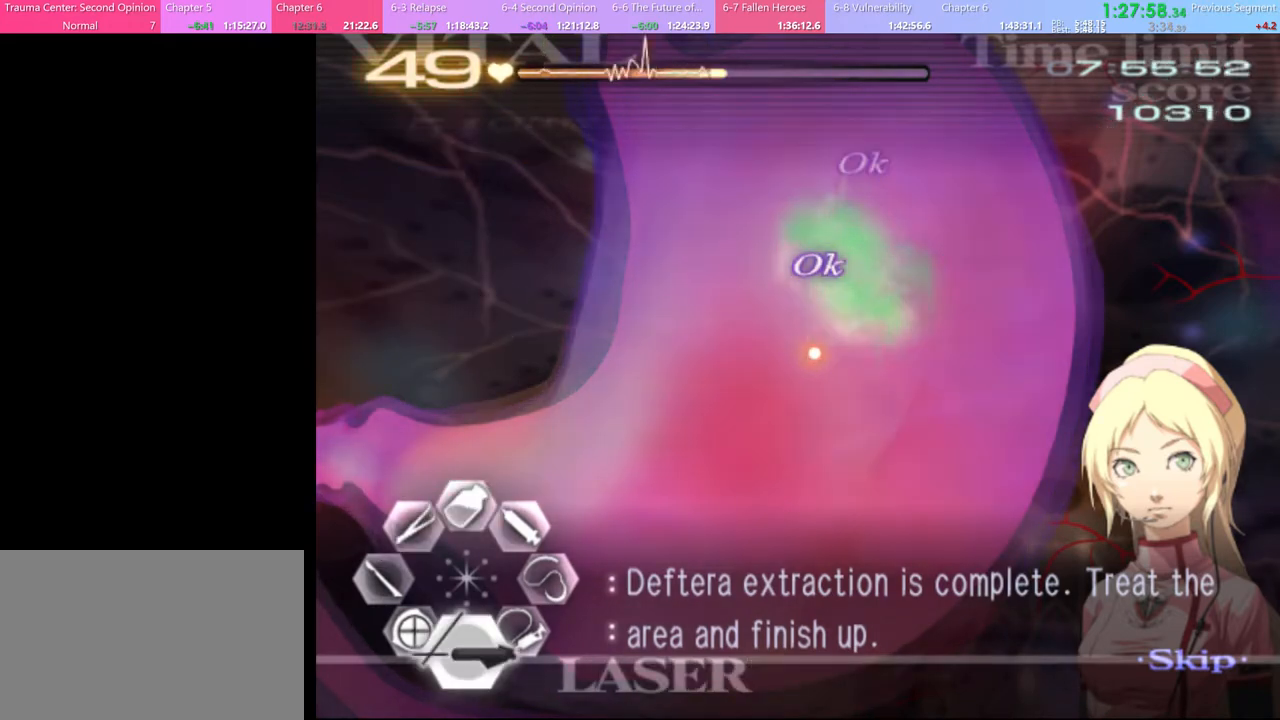
{"keys": [], "mouse": [], "events": []}
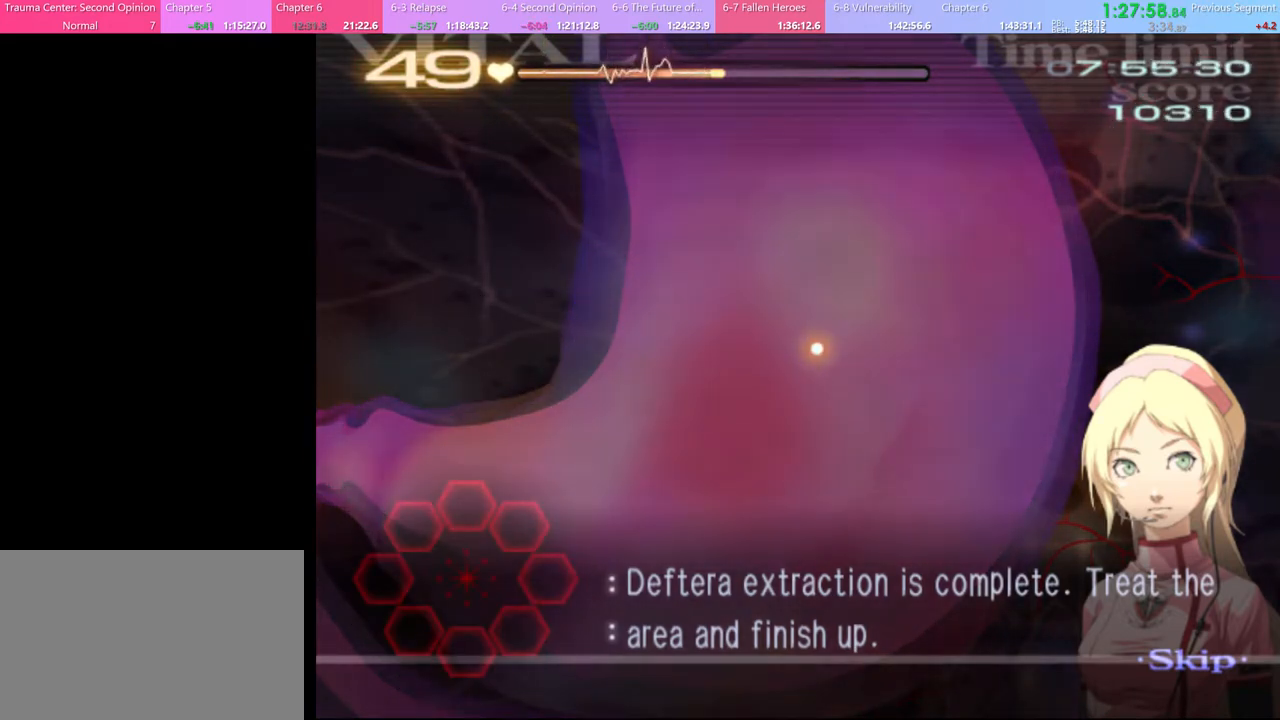
{"keys": ["d"], "mouse": [], "events": [[200, "d", "down"]]}
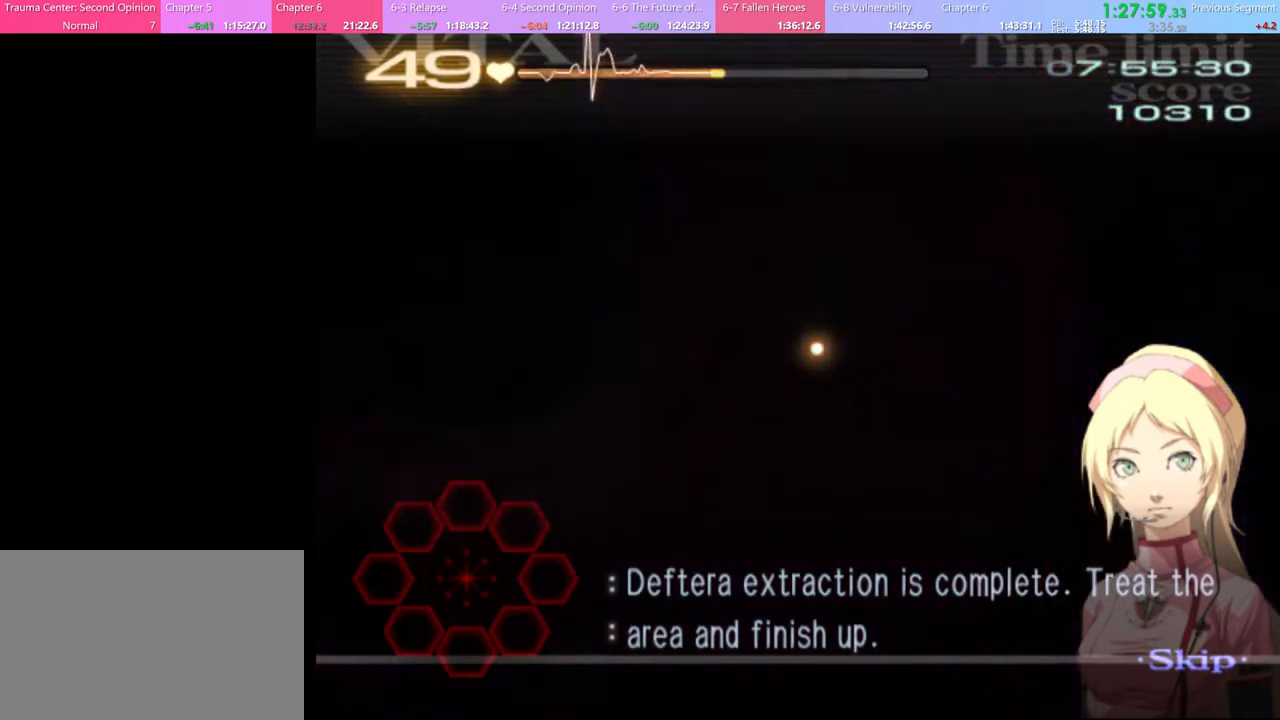
{"keys": ["d"], "mouse": [], "events": []}
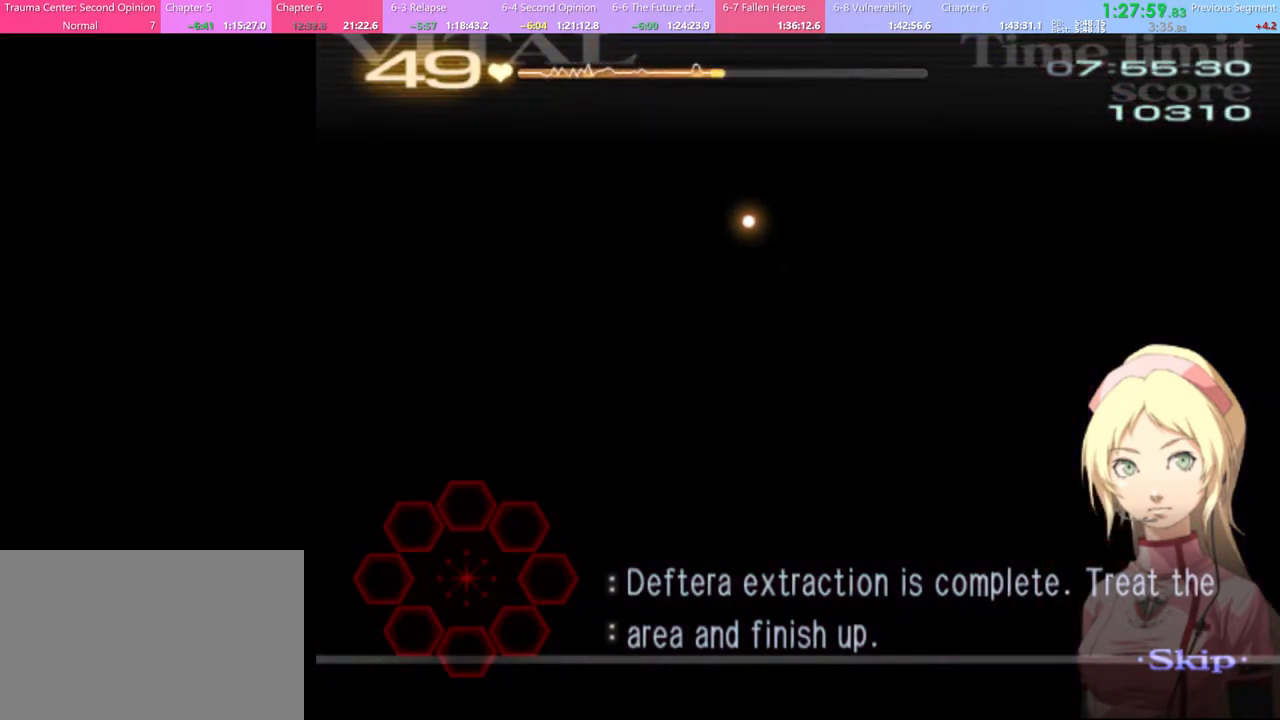
{"keys": ["d"], "mouse": [], "events": []}
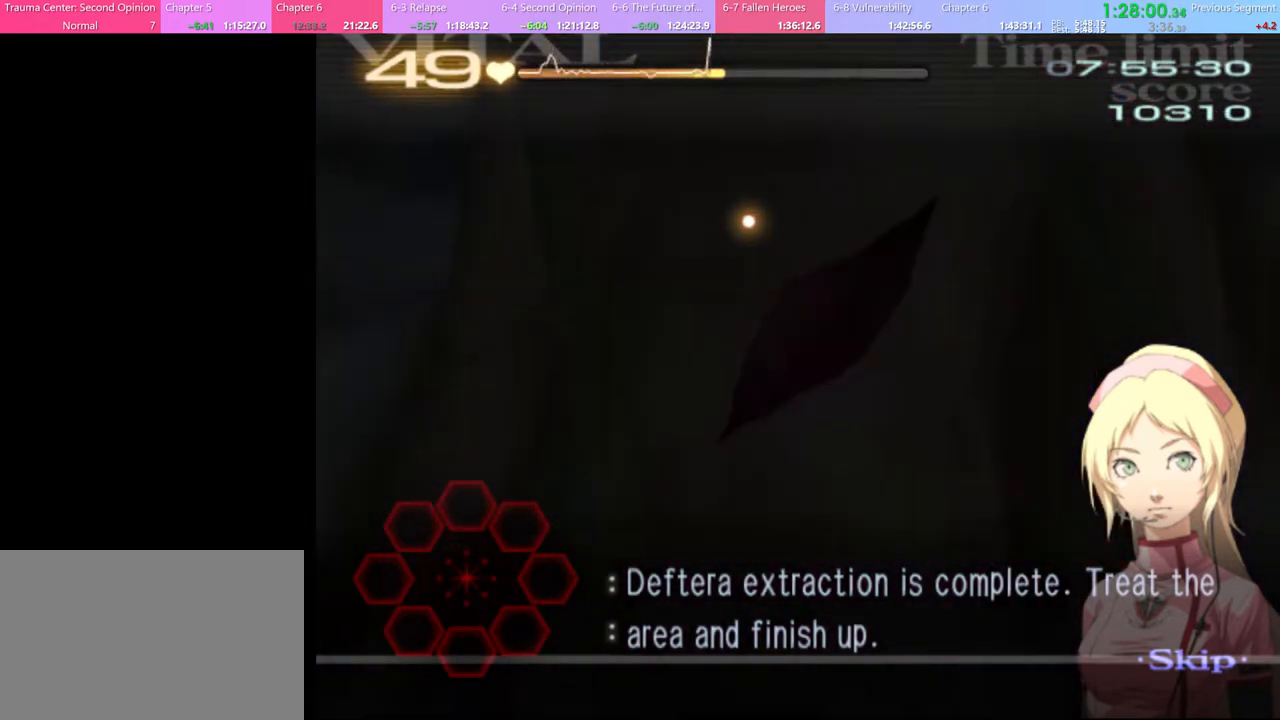
{"keys": ["d"], "mouse": [], "events": []}
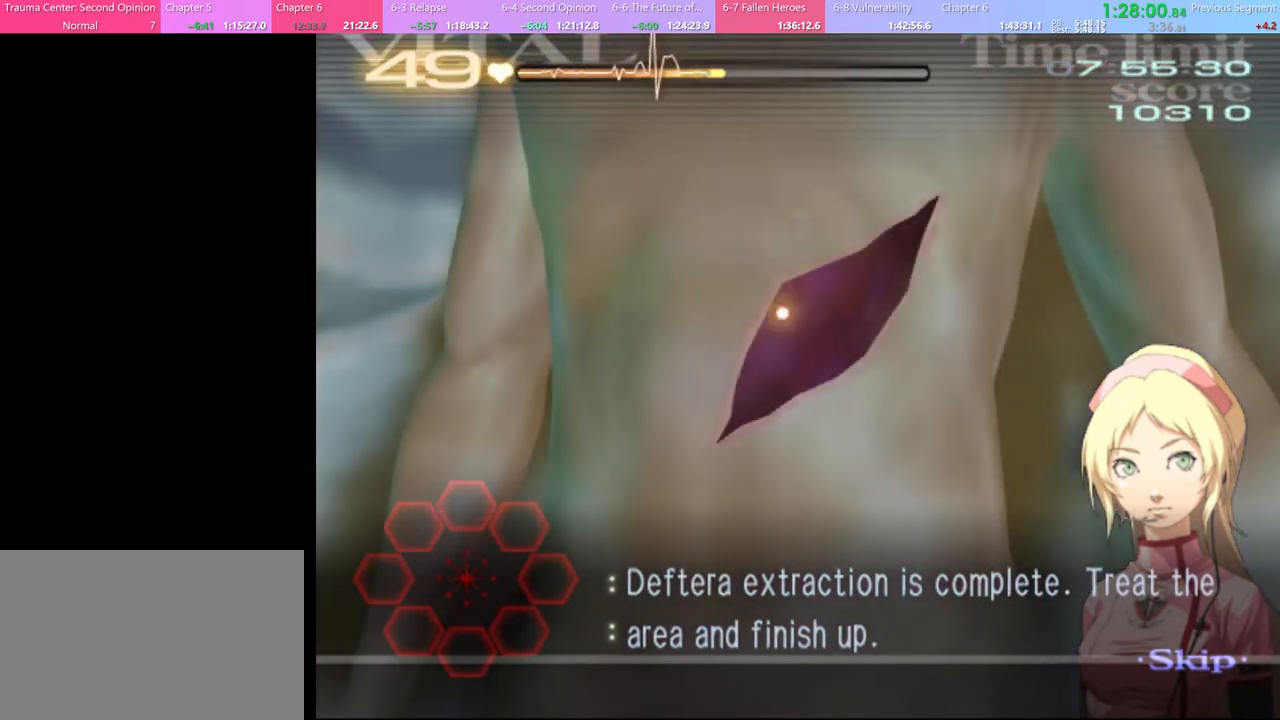
{"keys": ["d"], "mouse": [], "events": []}
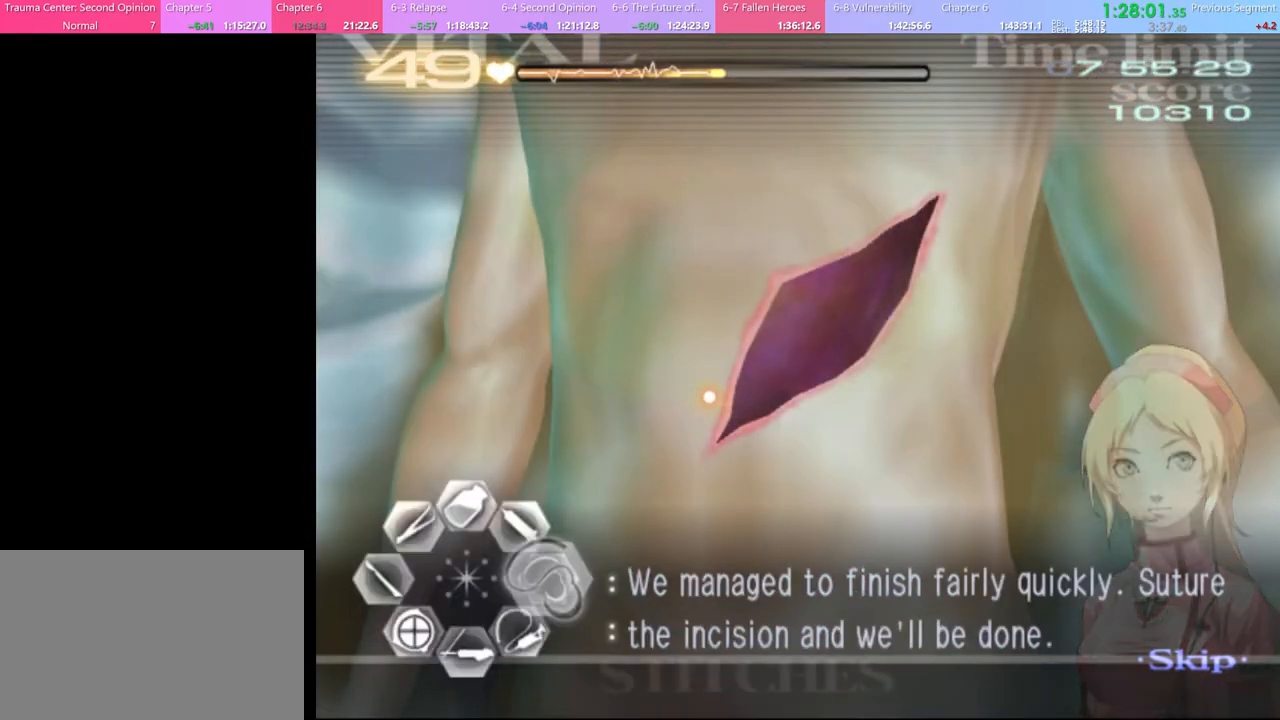
{"keys": ["d"], "mouse": ["left"], "events": [[200, "mouse_left", "down"]]}
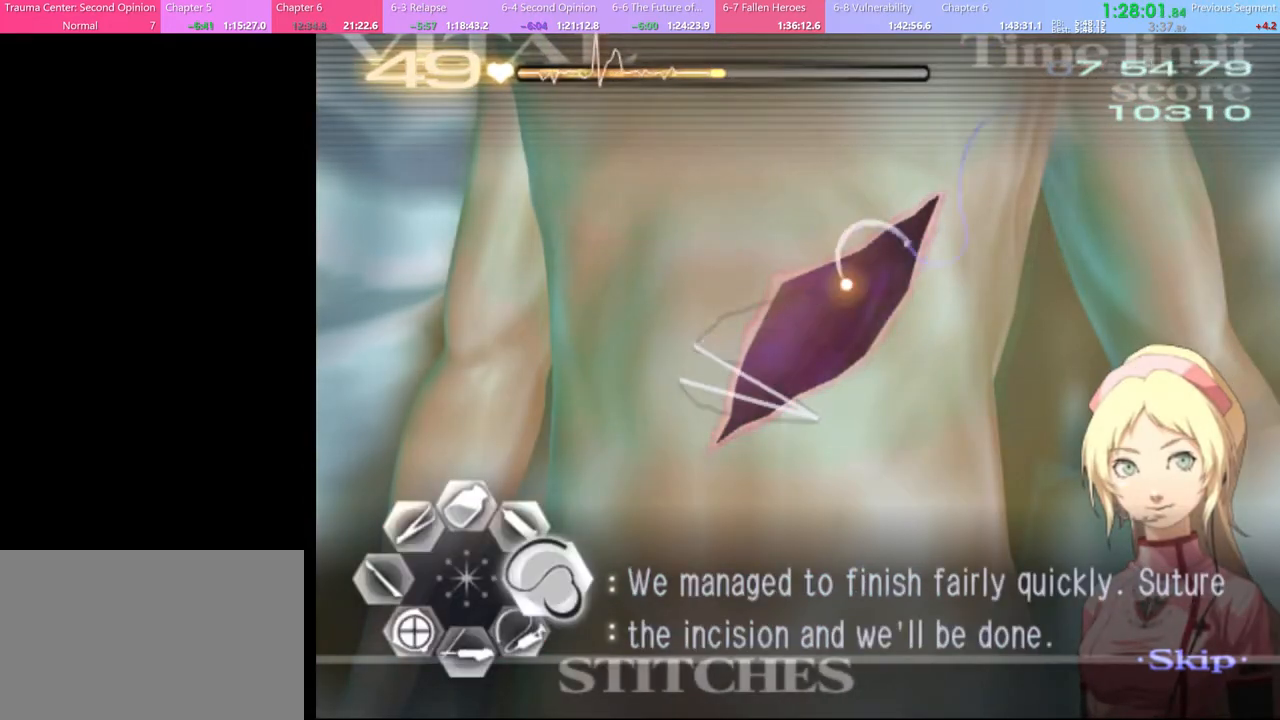
{"keys": [], "mouse": [], "events": [[234, "mouse_left", "up"], [367, "d", "up"]]}
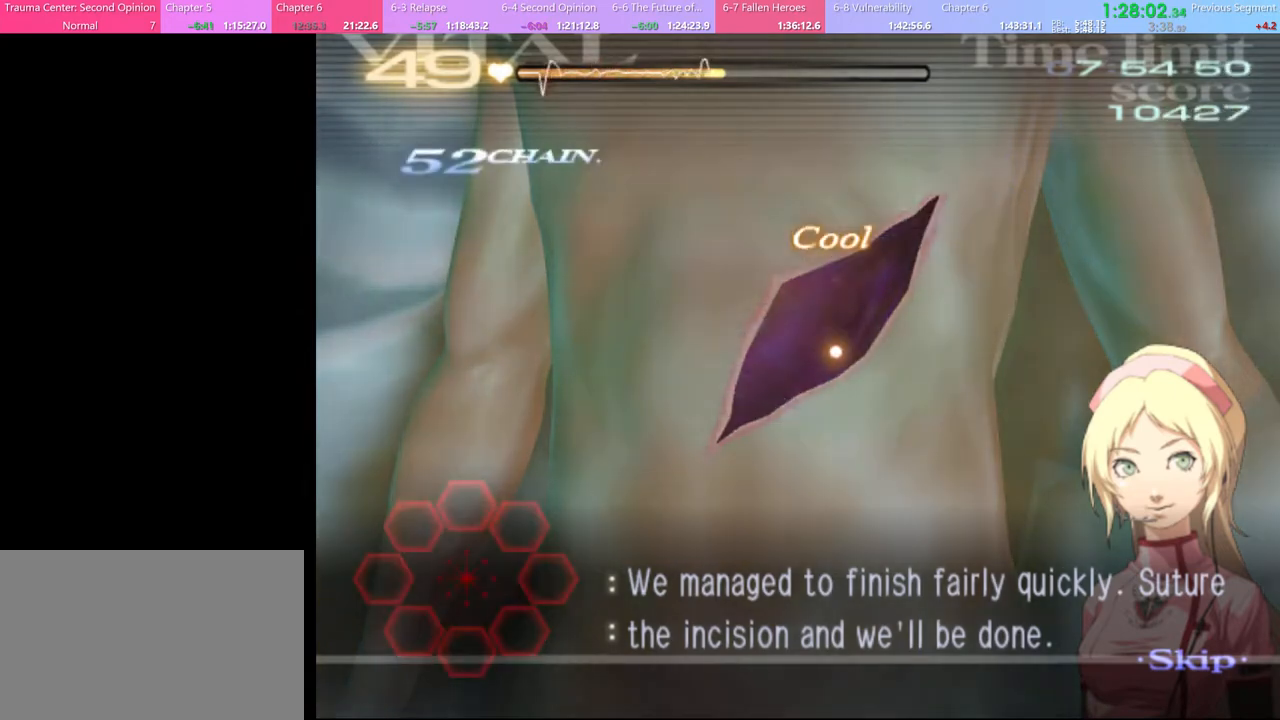
{"keys": [], "mouse": [], "events": []}
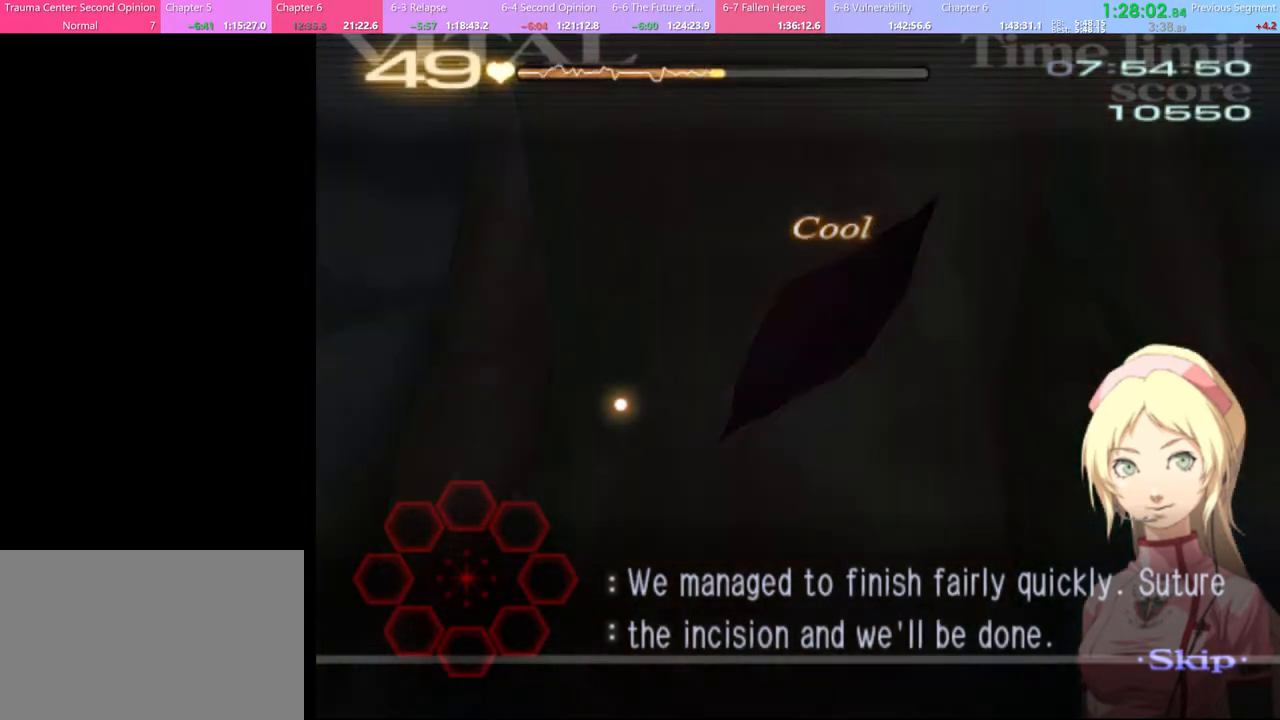
{"keys": [], "mouse": [], "events": []}